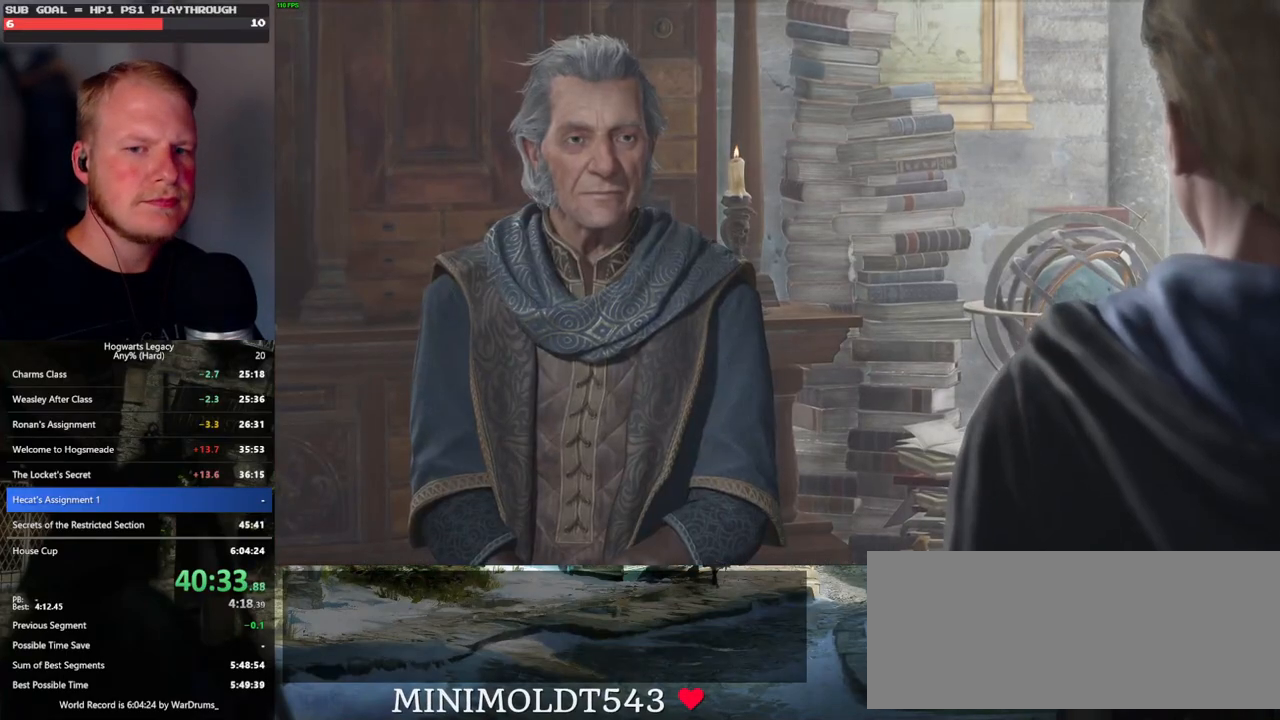
Gameplay with keyboard and mouse; each line is a JSON object with the keys and mouse buttons held at the frame after it. "events" lists presses ("down") and releases ("up") of ".", "/", "0", "1", "2", "3", "4", "5", "6", "7", "8", "9", "a", "alt_l", "alt_r", "b", "backslash", "backspace", "c", "caps_lock", "comma", "ctrl_l", "ctrl_r", "d", "e", "equals", "escape", "f", "f1", "f10", "f11", "f12", "f2", "f3", "f4", "f5", "f6", "f7", "f8", "f9", "g", "h", "i", "j", "k", "l", "lbracket", "m", "minus", "n", "o", "p", "q", "quote", "r", "rbracket", "return", "s", "semicolon", "shift_l", "shift_r", "space", "super", "t", "tab", "tilde", "u", "v", "w", "x", "y", "z", "mouse_left", "mouse_wheel", "mouse_right", "mouse_mb4" and "mouse_mb5" between this image and that frame as [ms after this image, input, new state], when the widget could be followed in between. "mouse_left", "mouse_wheel", "mouse_right", "mouse_mb4", "mouse_mb5" = the "left", "wheel", "right", "mb4", "mb5" buttons of the "mouse" list. No other keys are recorded. "wheel" means that the mouse wheel is clicked or scrolled. Mouse movement is not recorded.
{"keys": [], "mouse": [], "events": [[17, "mouse_wheel", "up"], [33, "q", "down"], [50, "space", "down"], [100, "space", "up"], [117, "q", "up"], [183, "q", "down"], [200, "space", "down"], [267, "q", "up"], [267, "space", "up"], [283, "mouse_wheel", "down"], [350, "mouse_wheel", "up"], [350, "q", "down"], [367, "space", "down"], [400, "mouse_wheel", "down"], [433, "mouse_wheel", "up"], [433, "q", "up"], [433, "space", "up"]]}
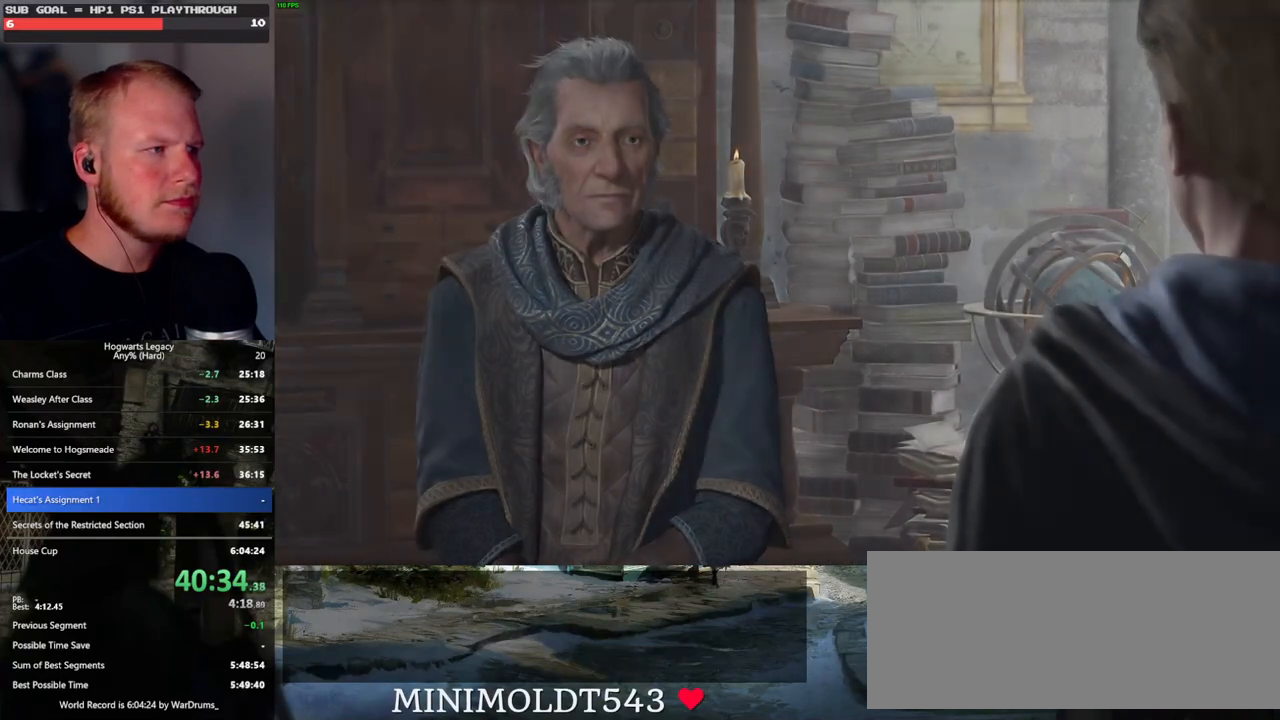
{"keys": ["q"], "mouse": [], "events": [[17, "q", "down"], [33, "space", "down"], [100, "q", "up"], [100, "space", "up"], [150, "mouse_wheel", "down"], [183, "q", "down"], [200, "space", "down"], [250, "mouse_wheel", "up"], [250, "q", "up"], [250, "space", "up"], [350, "q", "down"]]}
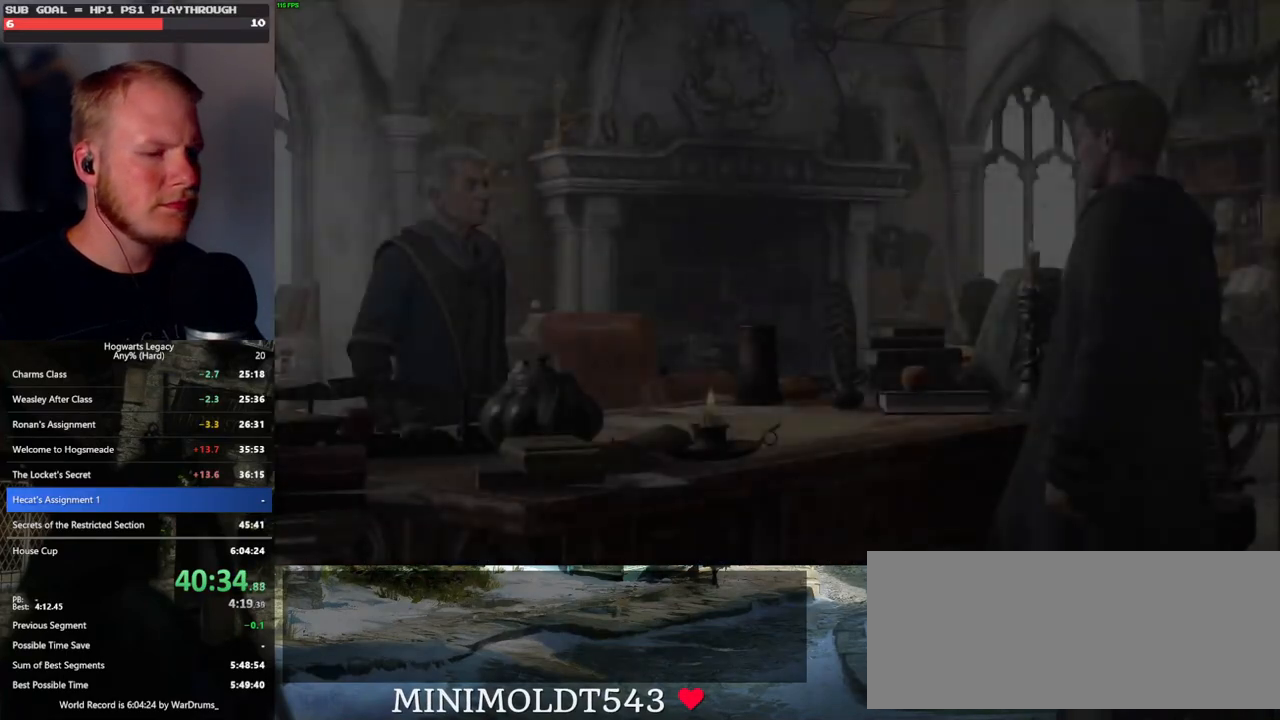
{"keys": ["q"], "mouse": [], "events": [[217, "q", "up"], [283, "q", "down"]]}
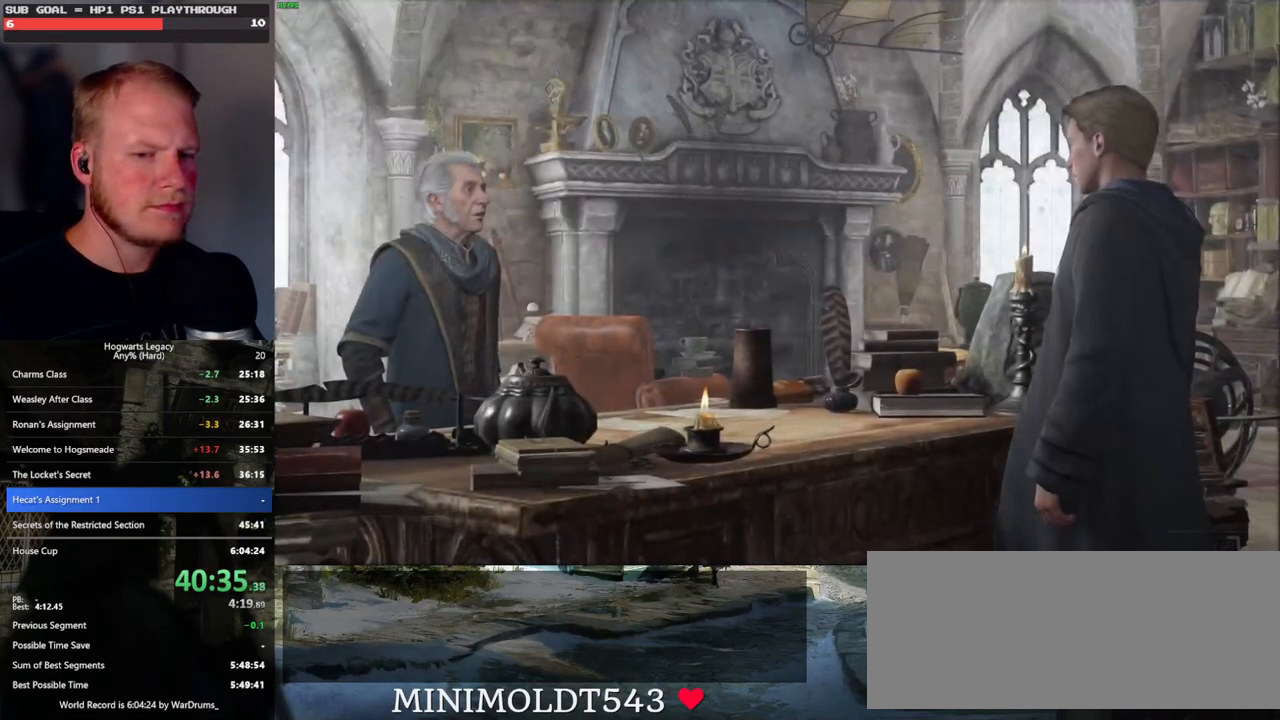
{"keys": ["q"], "mouse": [], "events": []}
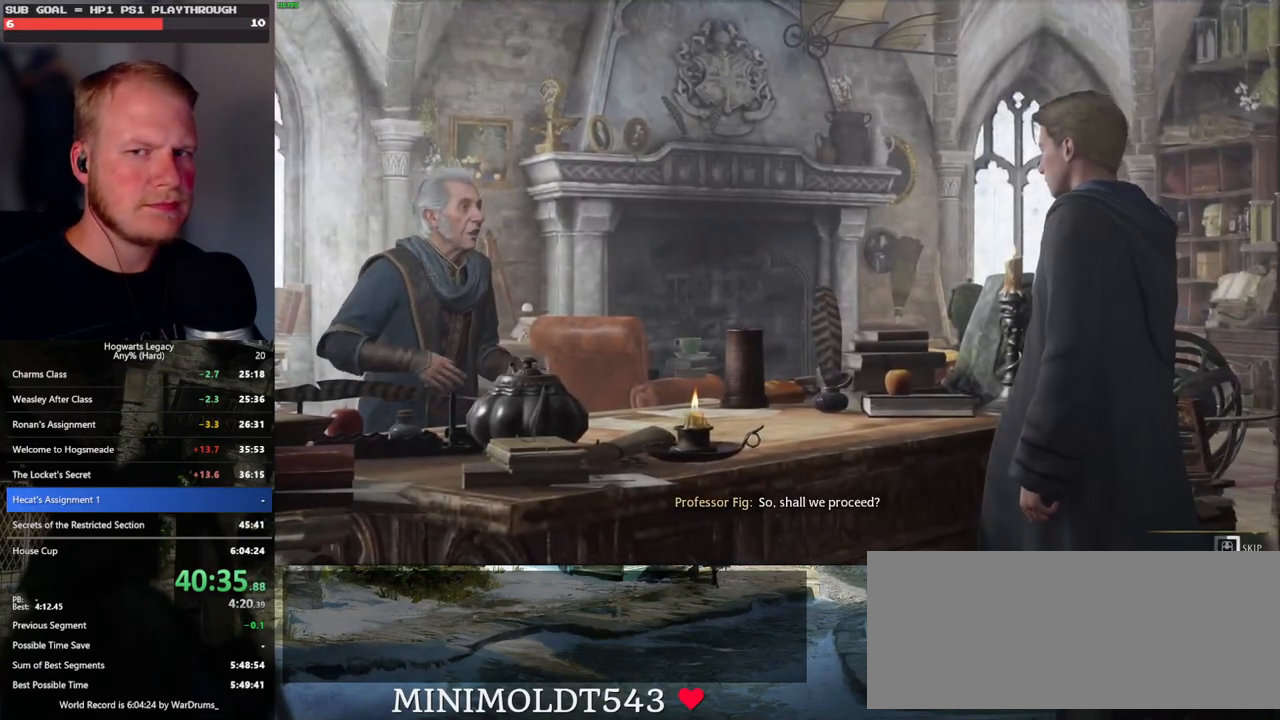
{"keys": ["q"], "mouse": [], "events": []}
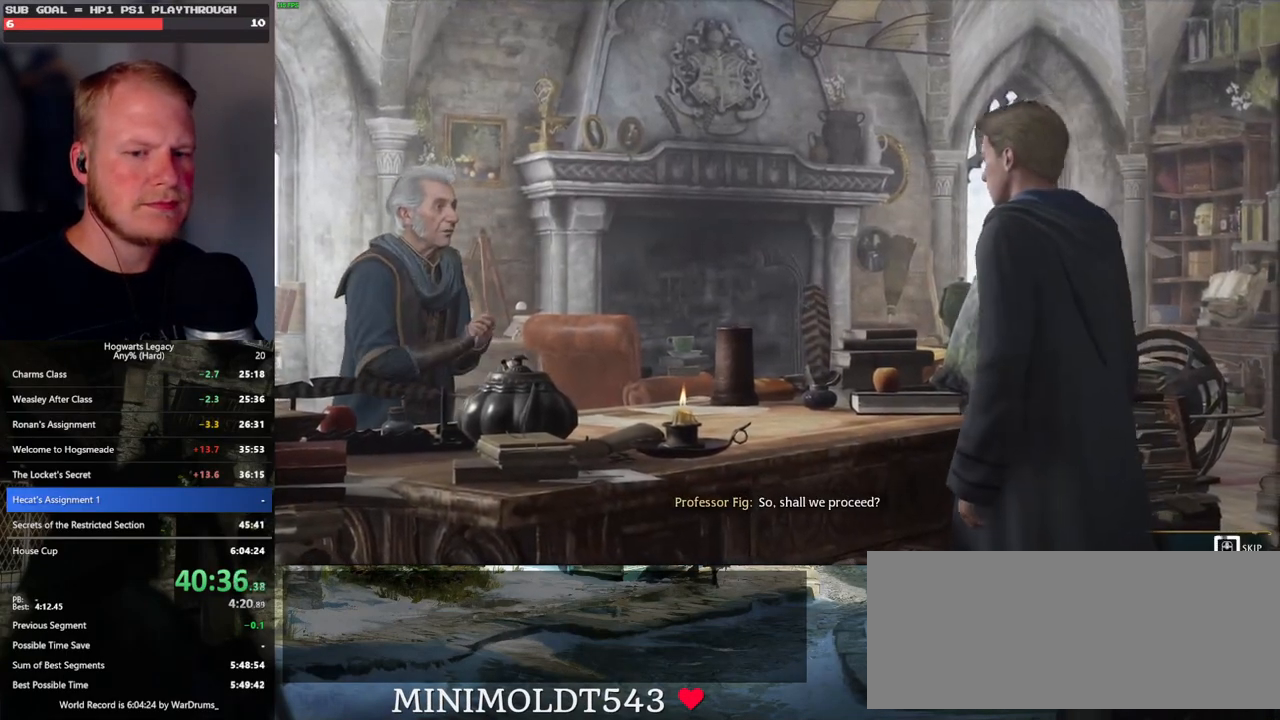
{"keys": ["q"], "mouse": [], "events": []}
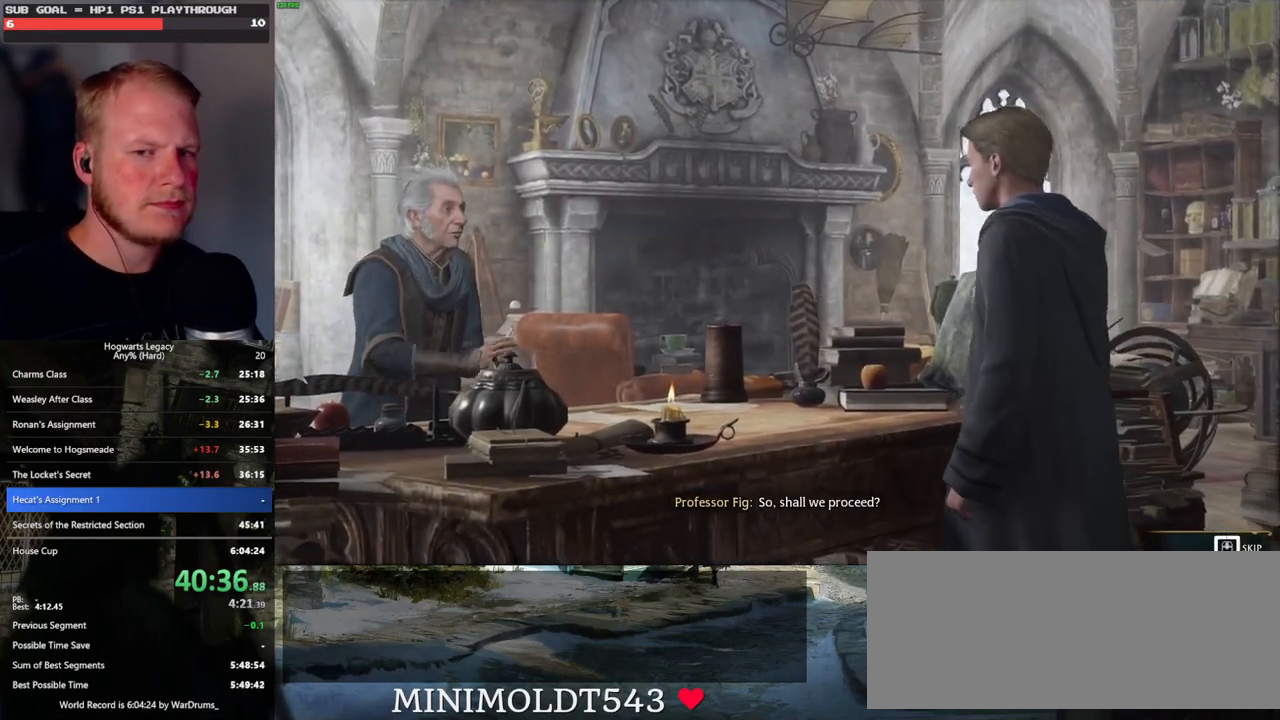
{"keys": ["q"], "mouse": [], "events": []}
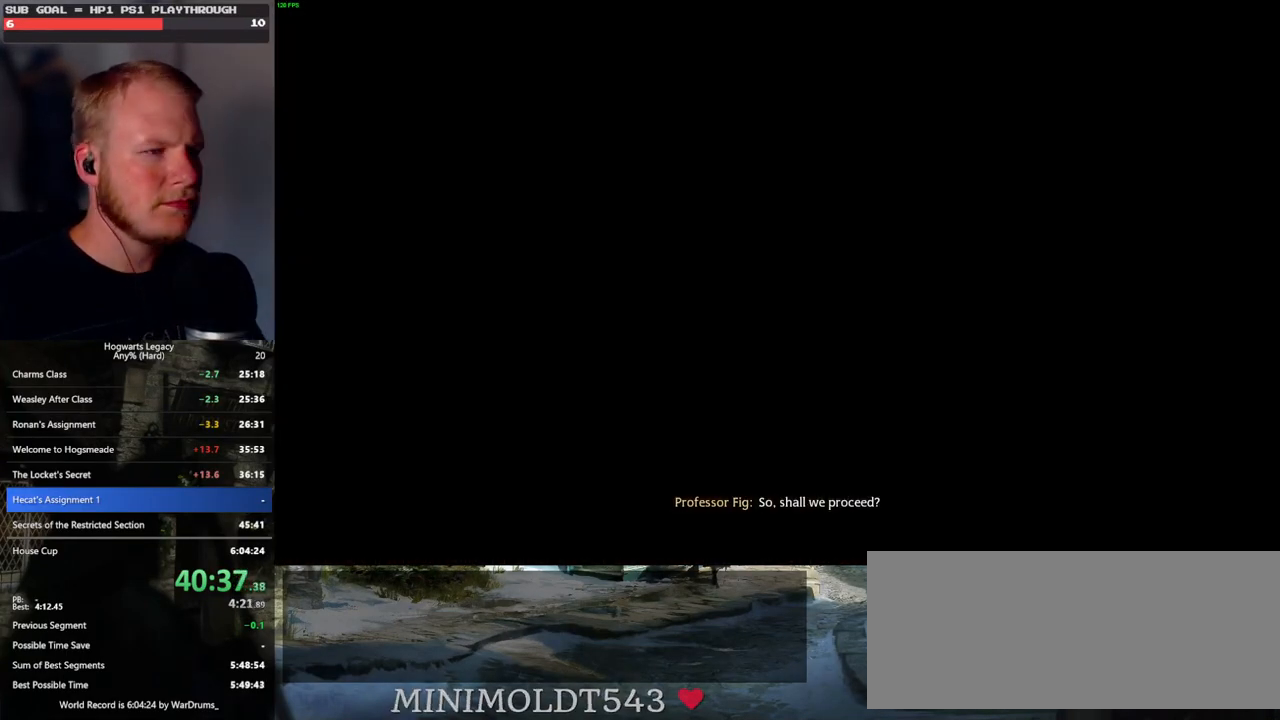
{"keys": [], "mouse": [], "events": [[200, "q", "up"], [283, "mouse_wheel", "down"], [317, "mouse_wheel", "up"], [467, "mouse_wheel", "down"], [483, "mouse_wheel", "up"]]}
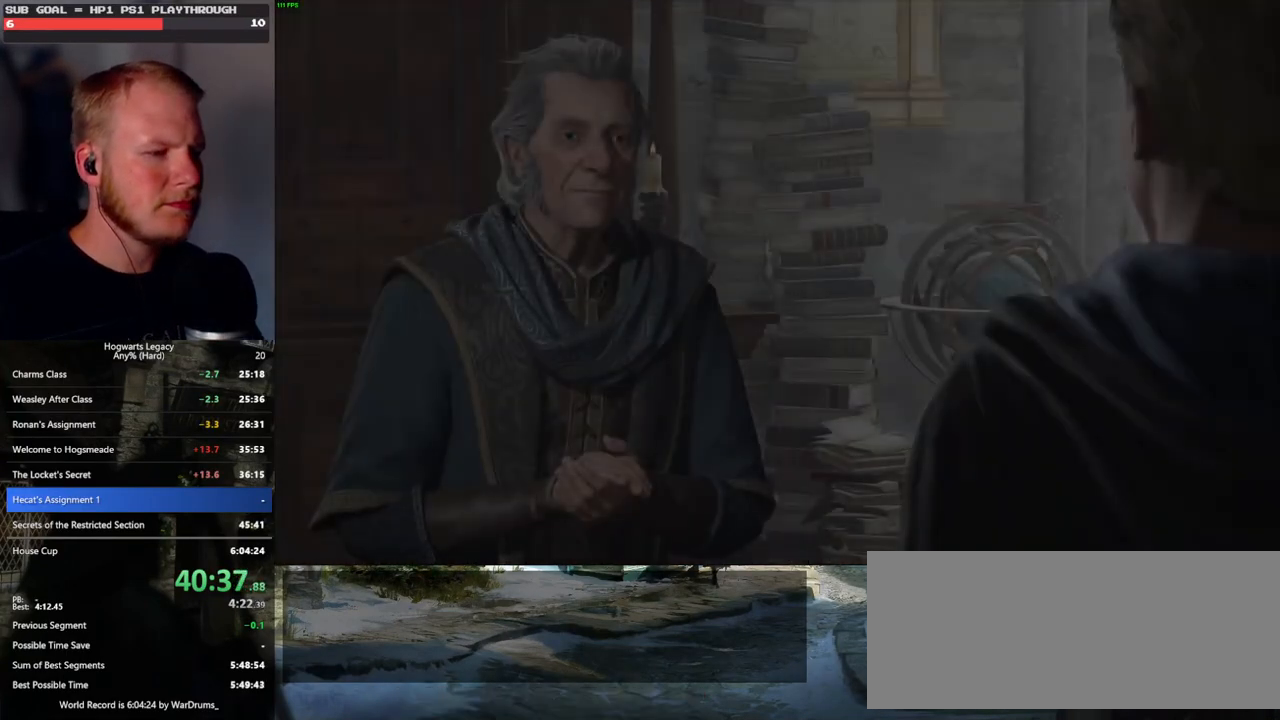
{"keys": [], "mouse": [], "events": [[17, "mouse_wheel", "down"], [33, "mouse_wheel", "up"], [50, "mouse_wheel", "down"], [83, "space", "down"], [133, "mouse_wheel", "up"], [133, "q", "down"], [150, "q", "up"], [183, "mouse_wheel", "down"], [183, "space", "up"], [233, "mouse_wheel", "up"], [267, "q", "down"], [283, "space", "down"], [350, "q", "up"], [350, "space", "up"], [417, "q", "down"], [450, "space", "down"], [467, "mouse_wheel", "down"], [500, "mouse_wheel", "up"], [500, "q", "up"], [500, "space", "up"]]}
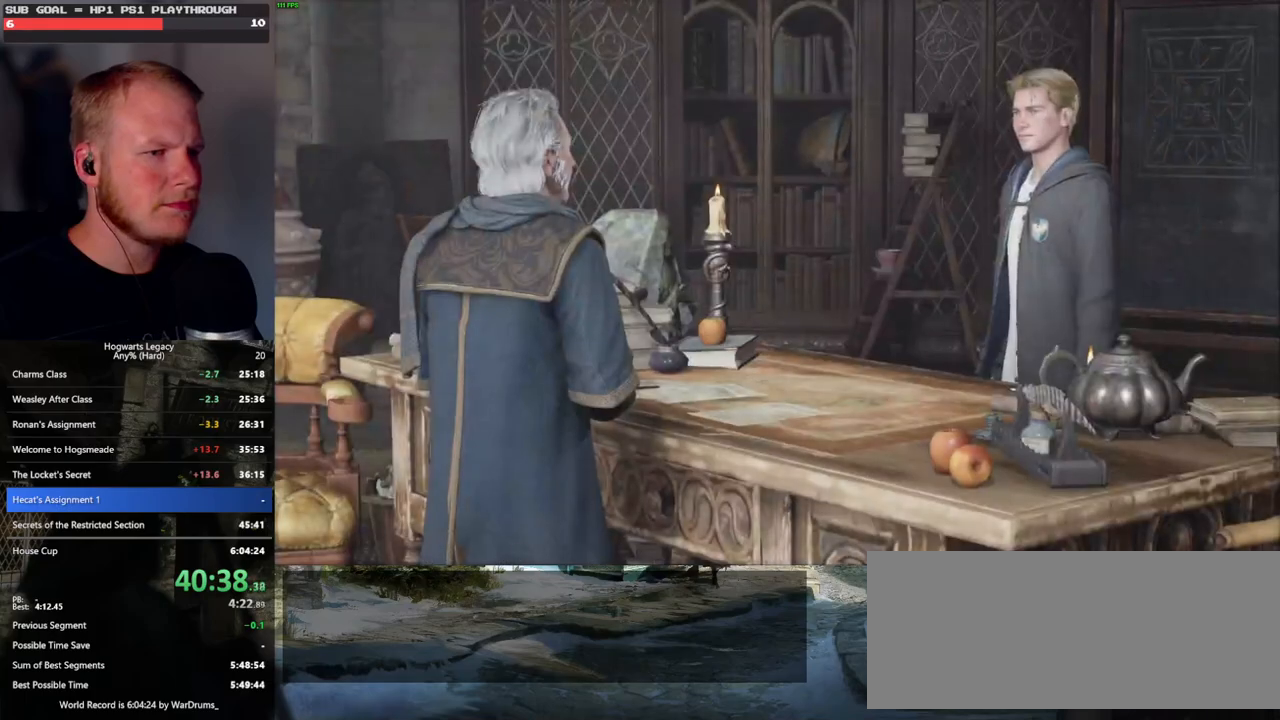
{"keys": [], "mouse": [], "events": [[33, "mouse_wheel", "down"], [83, "mouse_wheel", "up"], [83, "q", "down"], [100, "mouse_wheel", "down"], [117, "space", "down"], [167, "mouse_wheel", "up"], [167, "q", "up"], [167, "space", "up"], [250, "q", "down"], [283, "space", "down"], [333, "q", "up"], [333, "space", "up"], [383, "mouse_wheel", "down"], [417, "q", "down"], [433, "mouse_wheel", "up"], [433, "space", "down"], [483, "q", "up"], [500, "space", "up"]]}
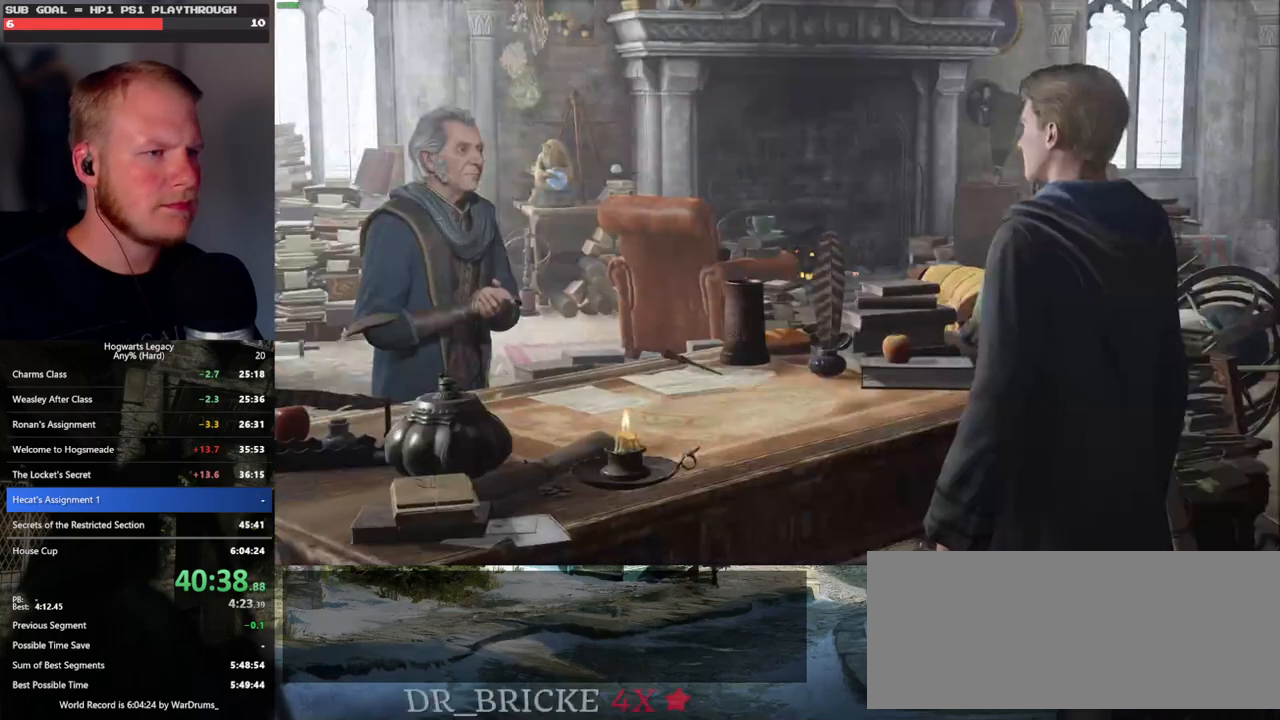
{"keys": [], "mouse": [], "events": [[17, "mouse_wheel", "down"], [33, "mouse_wheel", "up"], [50, "mouse_wheel", "down"], [67, "mouse_wheel", "up"], [67, "q", "down"], [100, "space", "down"], [150, "space", "up"], [167, "q", "up"], [217, "q", "down"], [267, "space", "down"], [317, "q", "up"], [333, "mouse_wheel", "down"], [333, "space", "up"], [383, "mouse_wheel", "up"], [400, "q", "down"], [417, "mouse_wheel", "down"], [433, "space", "down"], [450, "mouse_wheel", "up"], [467, "mouse_wheel", "down"], [483, "mouse_wheel", "up"], [483, "q", "up"], [483, "space", "up"]]}
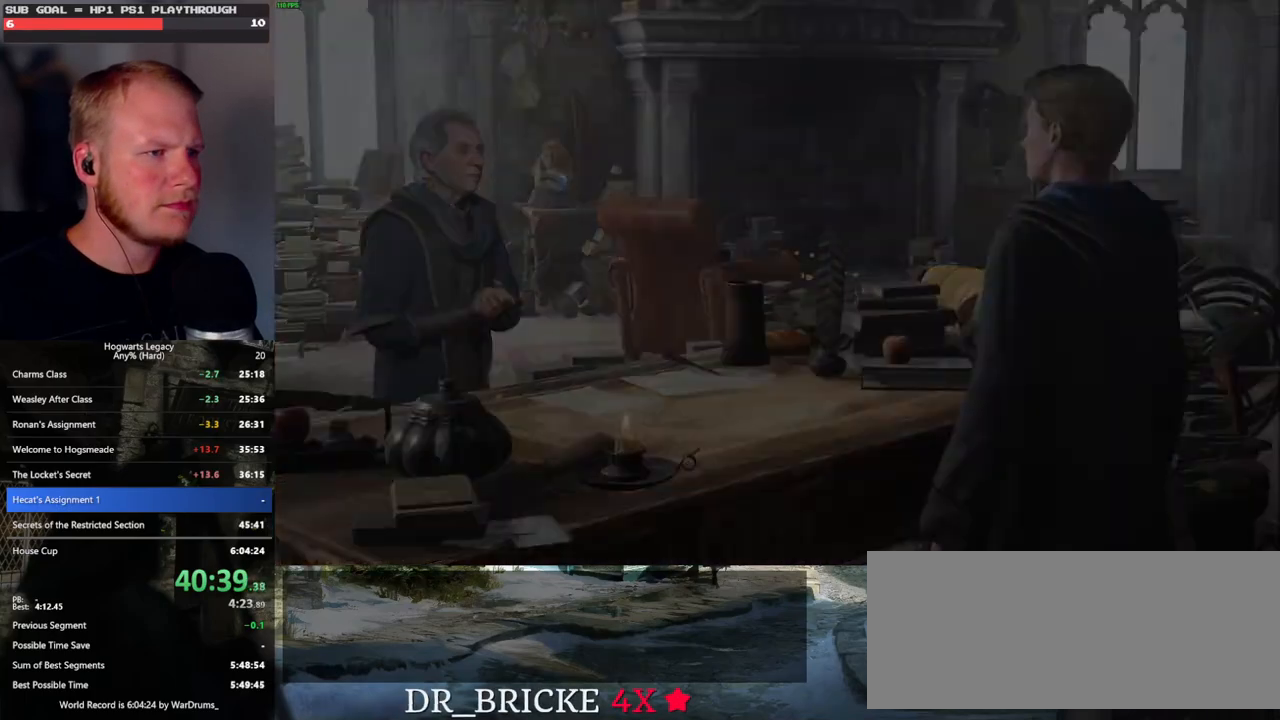
{"keys": [], "mouse": [], "events": [[67, "q", "down"], [67, "space", "down"], [150, "q", "up"], [167, "space", "up"]]}
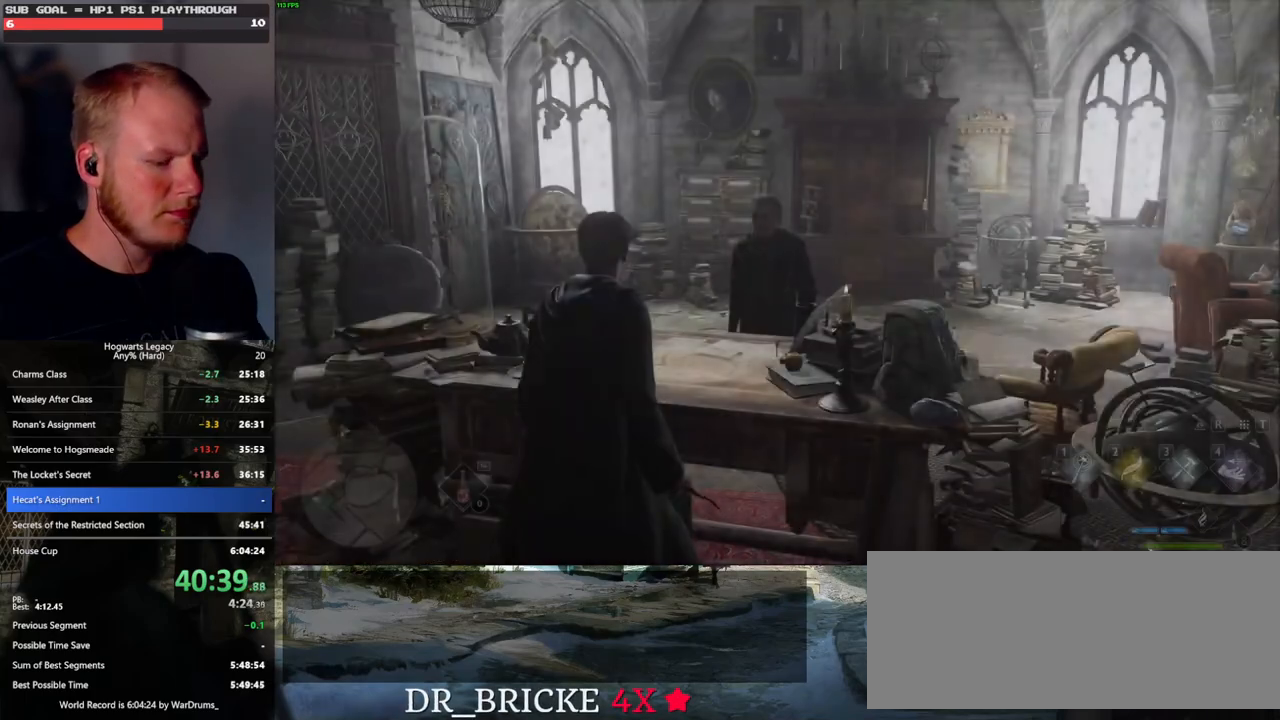
{"keys": [], "mouse": [], "events": [[33, "m", "down"], [100, "m", "up"], [200, "m", "down"], [250, "m", "up"], [350, "m", "down"], [417, "m", "up"]]}
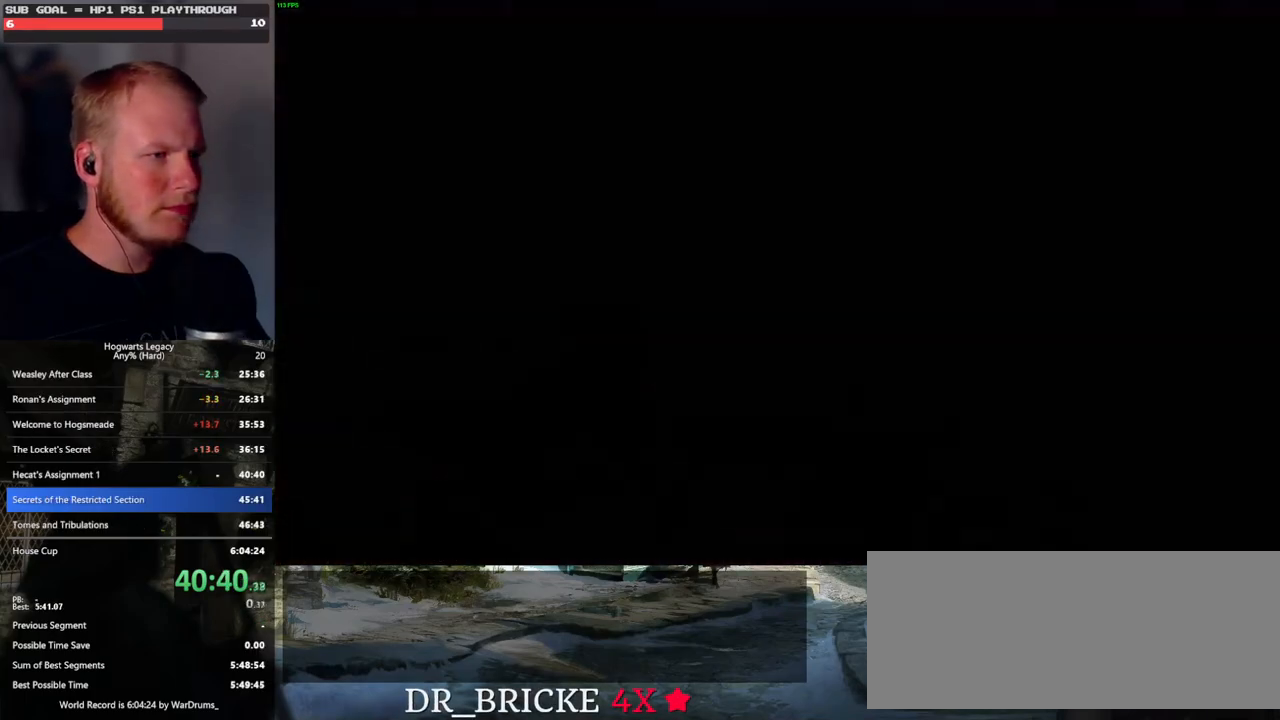
{"keys": [], "mouse": [], "events": []}
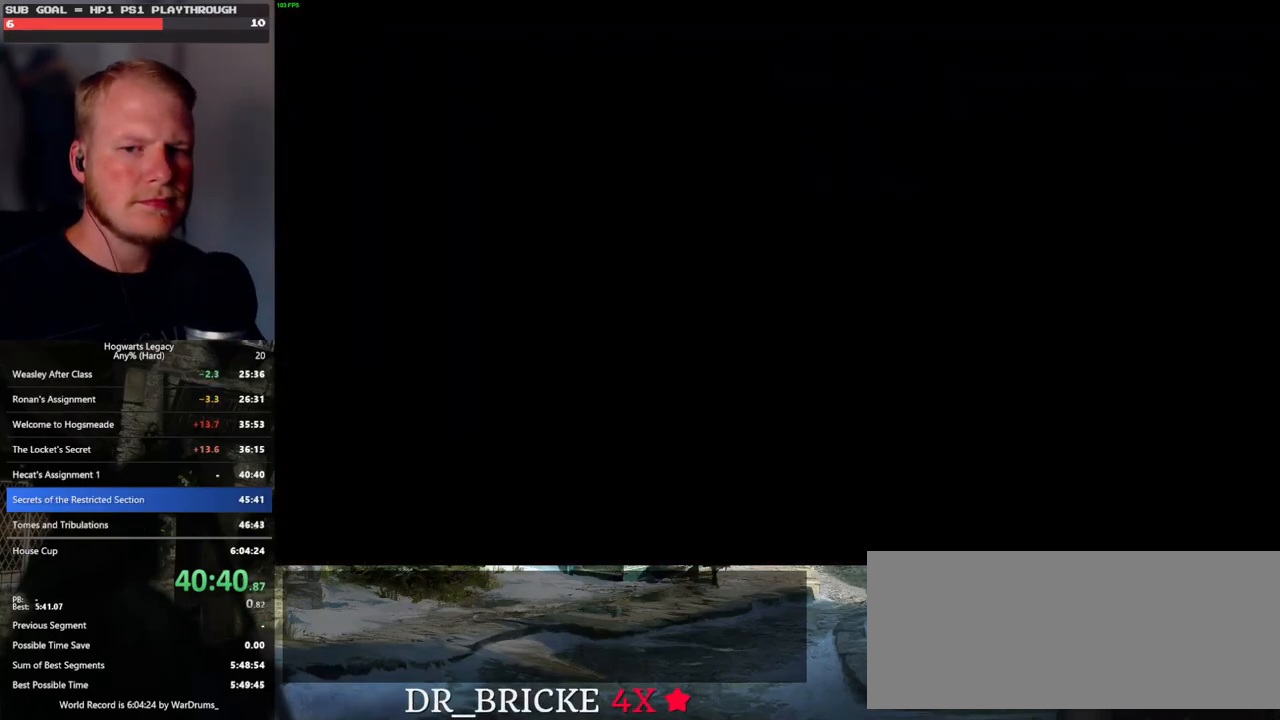
{"keys": [], "mouse": [], "events": []}
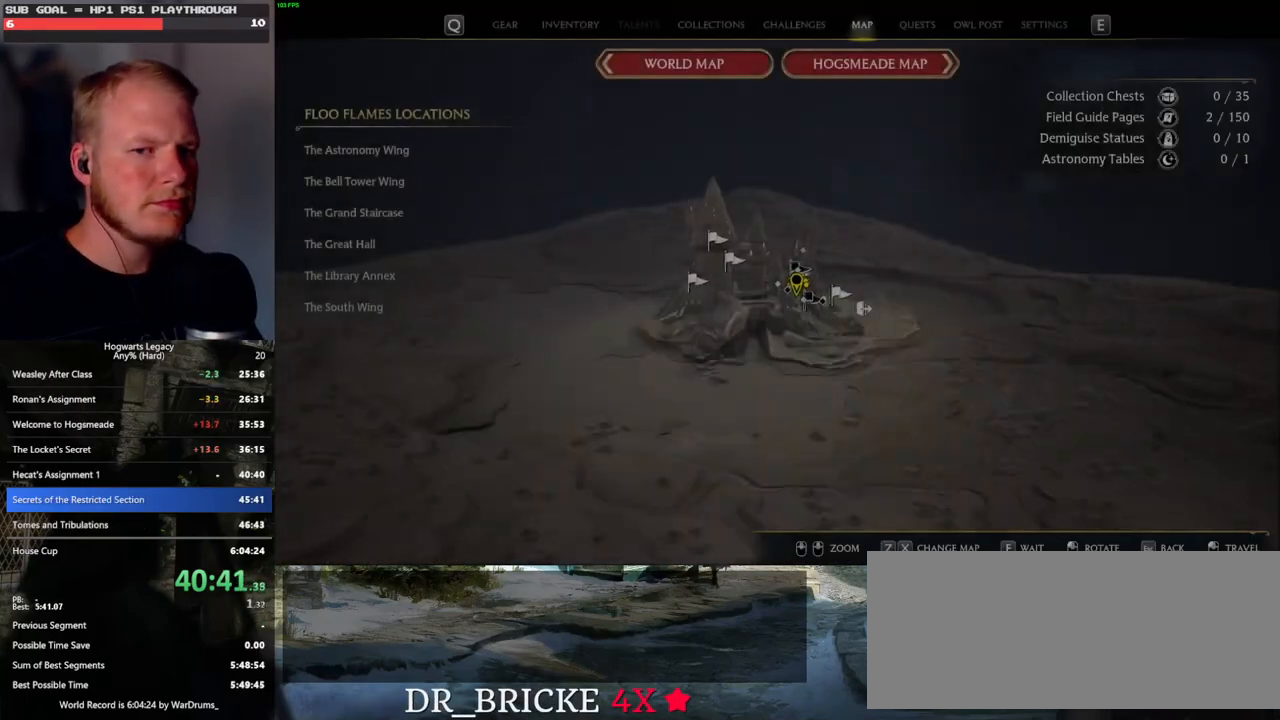
{"keys": [], "mouse": [], "events": []}
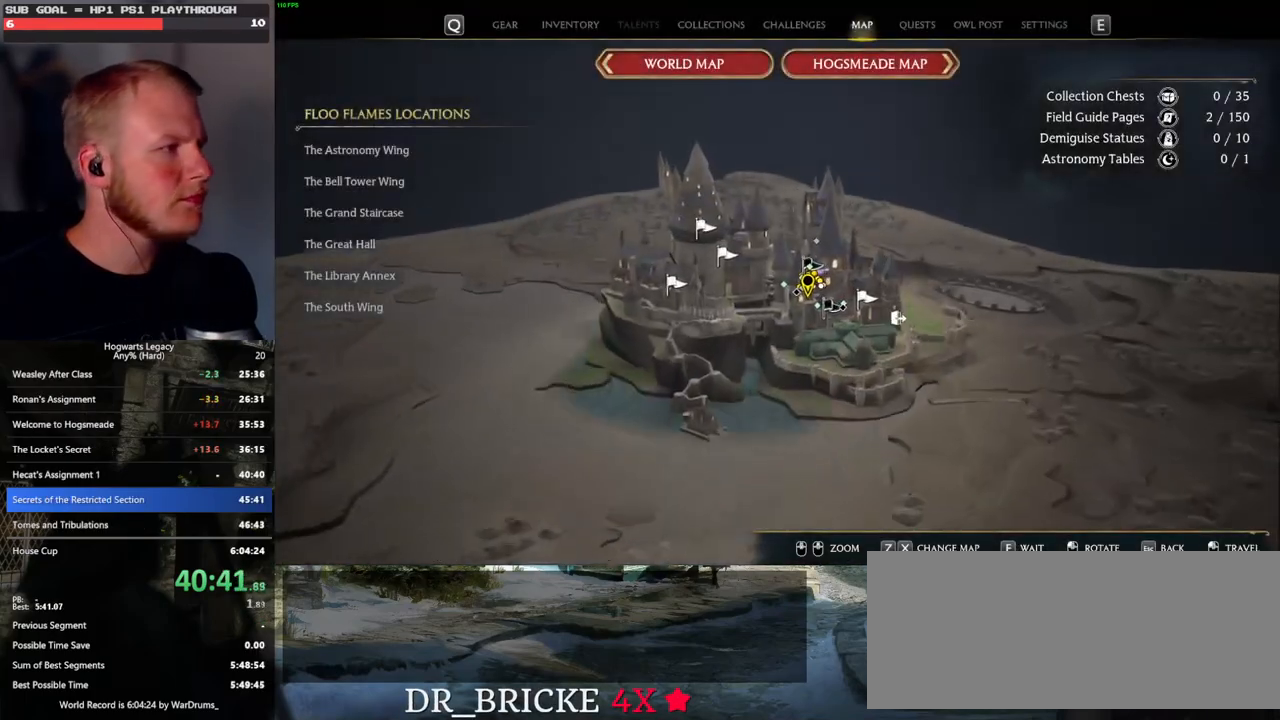
{"keys": [], "mouse": [], "events": []}
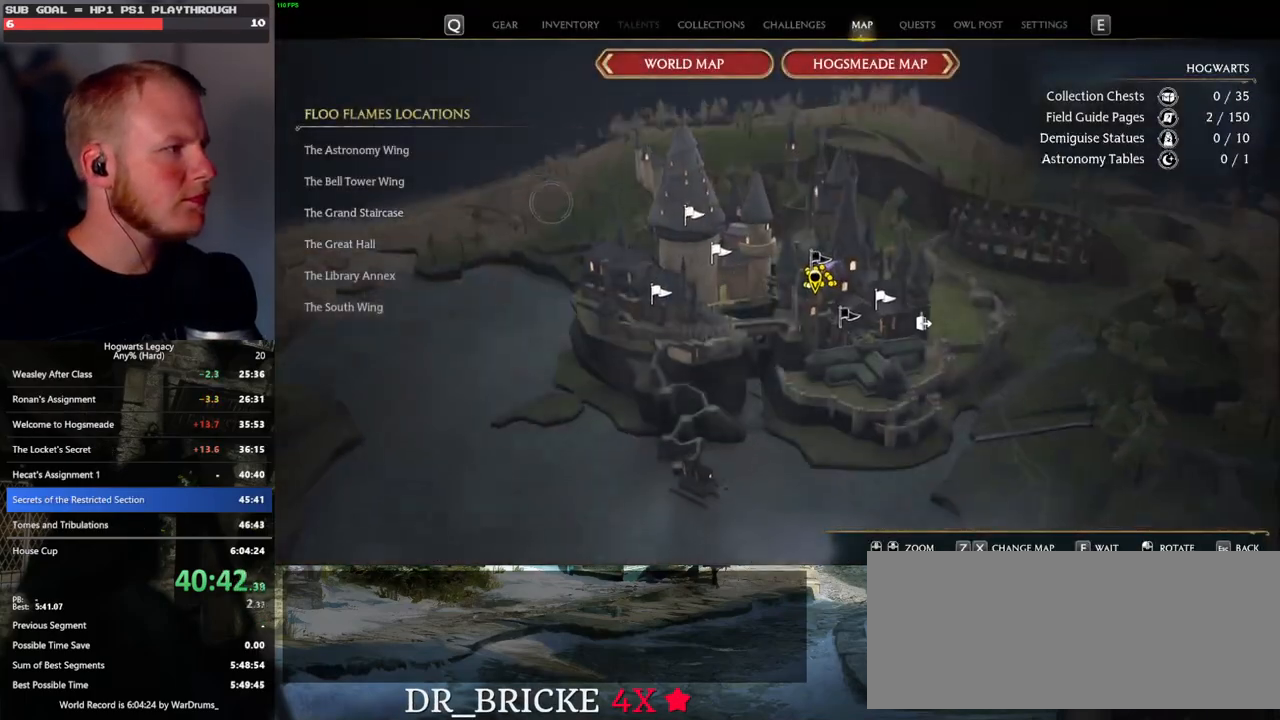
{"keys": [], "mouse": [], "events": [[383, "mouse_left", "down"], [500, "mouse_left", "up"]]}
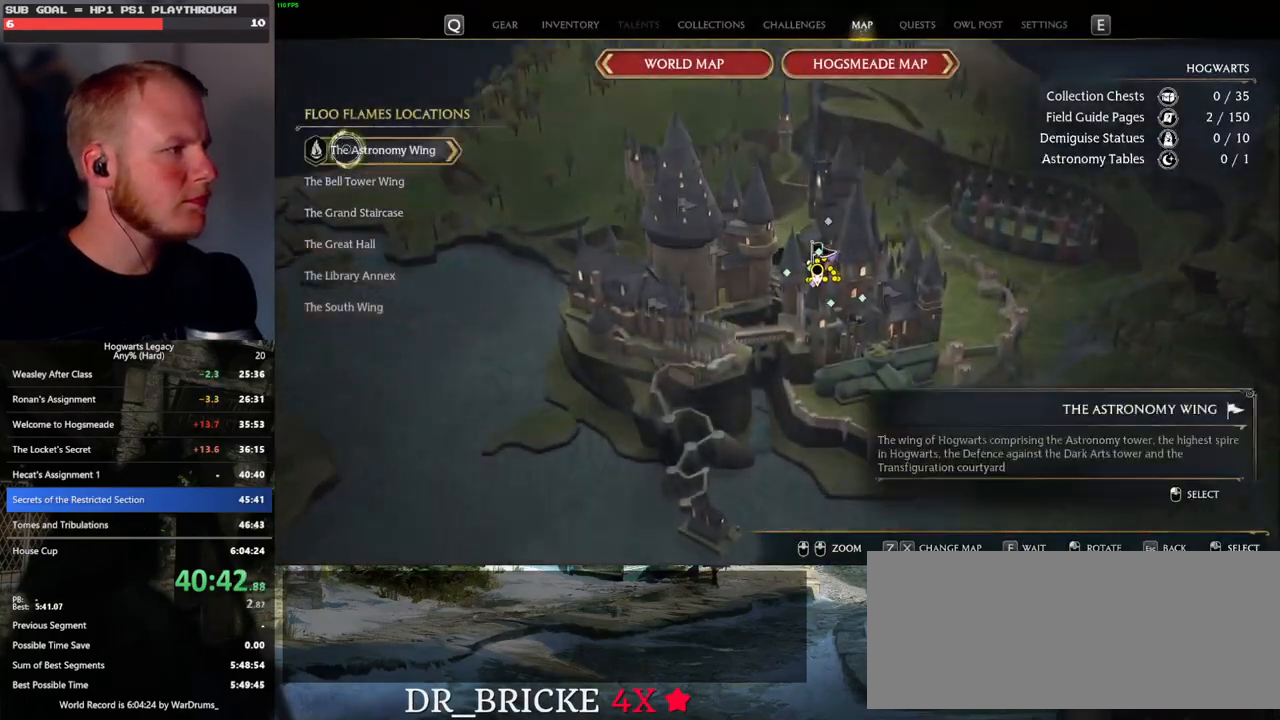
{"keys": [], "mouse": ["left"], "events": [[467, "mouse_left", "down"]]}
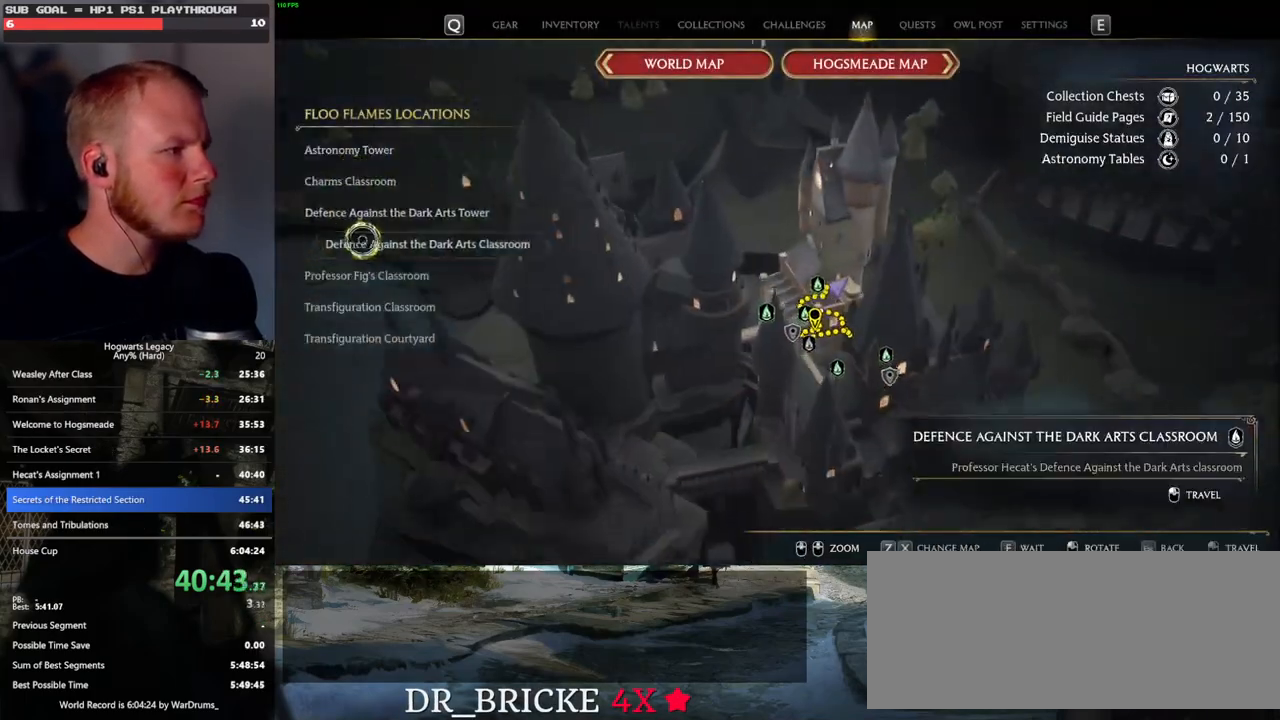
{"keys": [], "mouse": [], "events": [[100, "mouse_left", "up"]]}